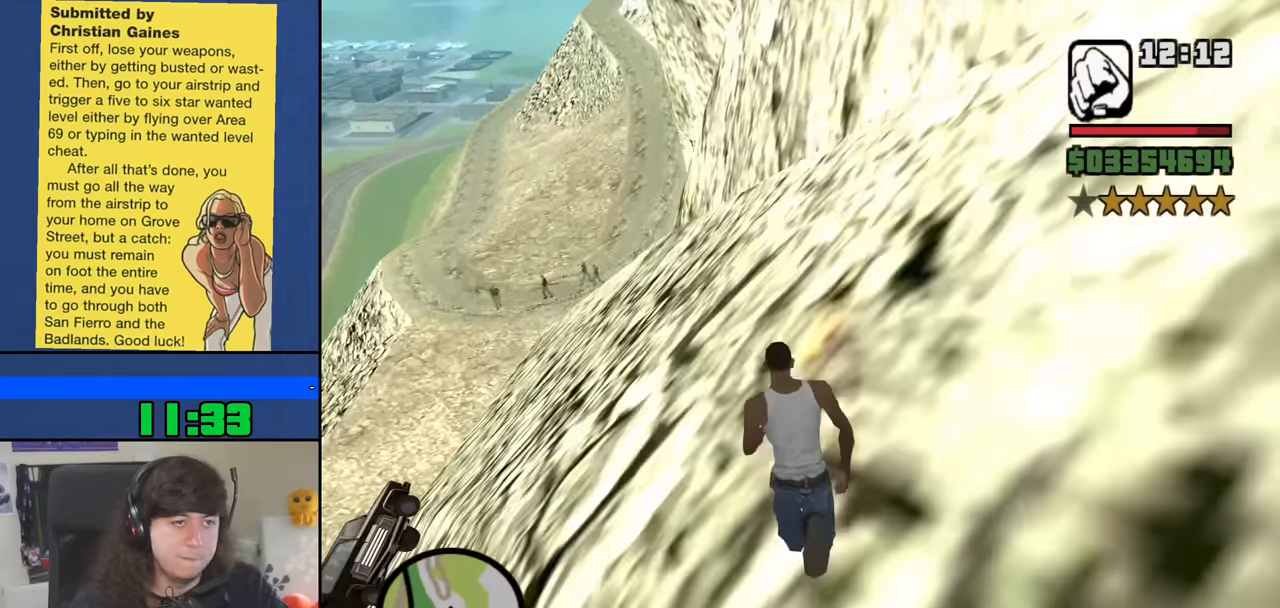
Gameplay with keyboard and mouse; each line is a JSON object with the keys and mouse buttons held at the frame after it. "events" lists presses ("down") and releases ("up") of "1", "2", "3", "4", "5", "6", "8", "a", "alt", "b", "c", "ctrl", "d", "down", "e", "escape", "f", "f1", "f2", "f3", "g", "h", "left", "n", "num2", "q", "r", "right", "s", "shift", "space", "t", "tab", "up", "v", "w", "x", "y", "z", "mouse_left", "mouse_middle", "mouse_right", "mouse_wheel_up" and "mouse_wheel_down" between this image and that frame as [ms after this image, input, new state], when the widget could be followed in between. "mouse_left", "mouse_middle", "mouse_right", "mouse_wheel_up", "mouse_wheel_down" = the "left", "middle", "right", "wheel_up", "wheel_down" buttons of the "mouse" list. No other keys are recorded. Mouse movement is not recorded.
{"keys": ["w"], "mouse": [], "events": [[50, "space", "up"], [133, "space", "down"], [233, "space", "up"], [367, "space", "down"], [466, "space", "up"]]}
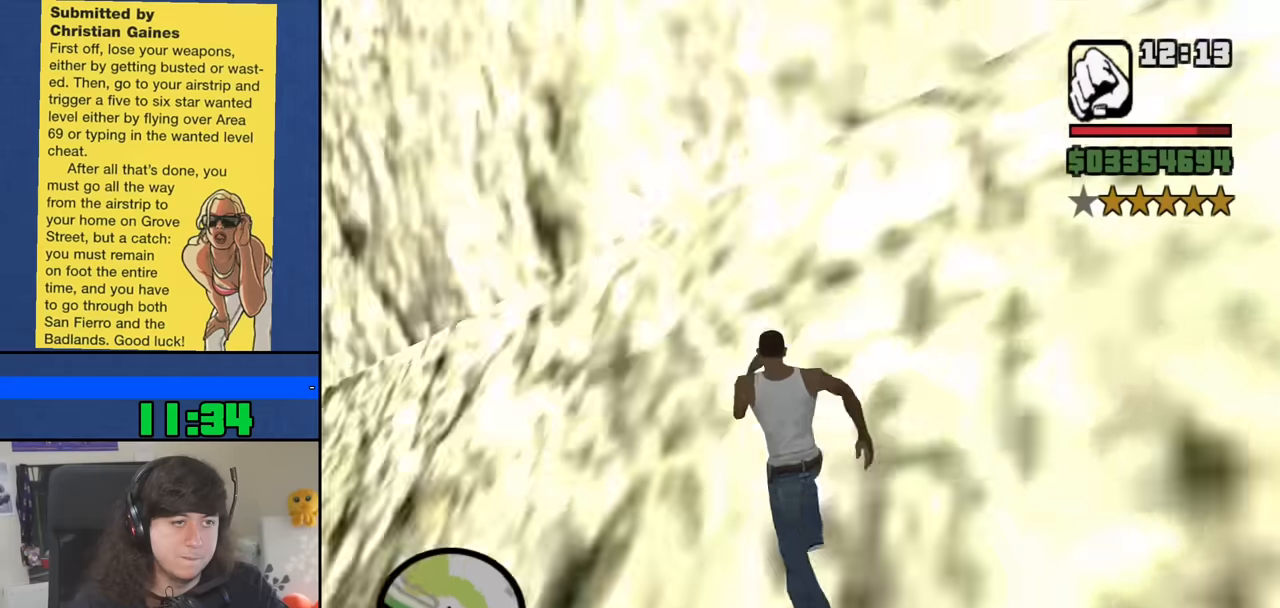
{"keys": ["space", "w"], "mouse": [], "events": [[66, "d", "down"], [66, "space", "down"], [150, "space", "up"], [300, "space", "down"], [383, "space", "up"], [433, "d", "up"], [483, "space", "down"]]}
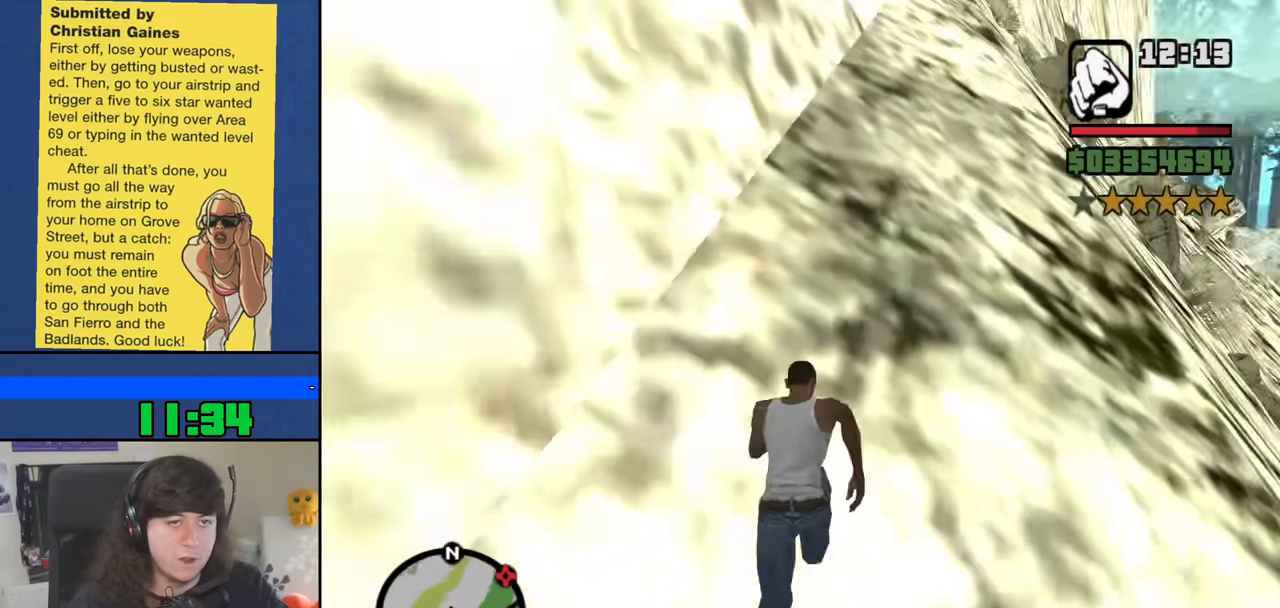
{"keys": ["w"], "mouse": [], "events": [[83, "space", "up"], [216, "space", "down"], [316, "space", "up"], [450, "space", "down"], [500, "space", "up"]]}
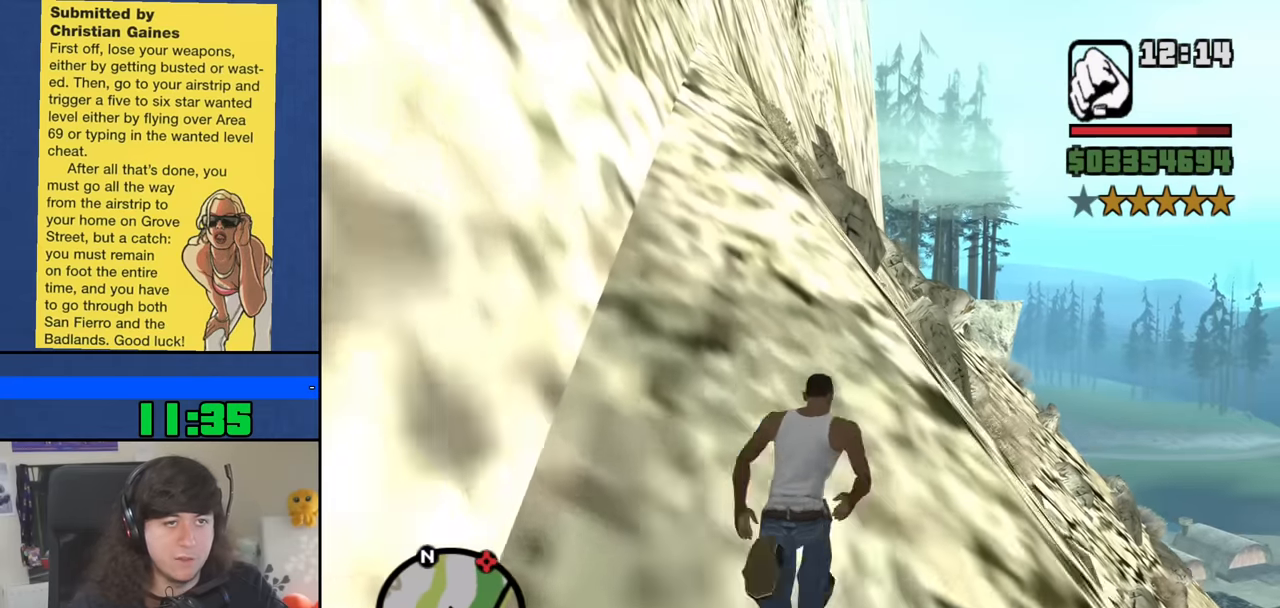
{"keys": ["w"], "mouse": [], "events": [[133, "space", "down"], [183, "space", "up"], [333, "space", "down"], [416, "space", "up"]]}
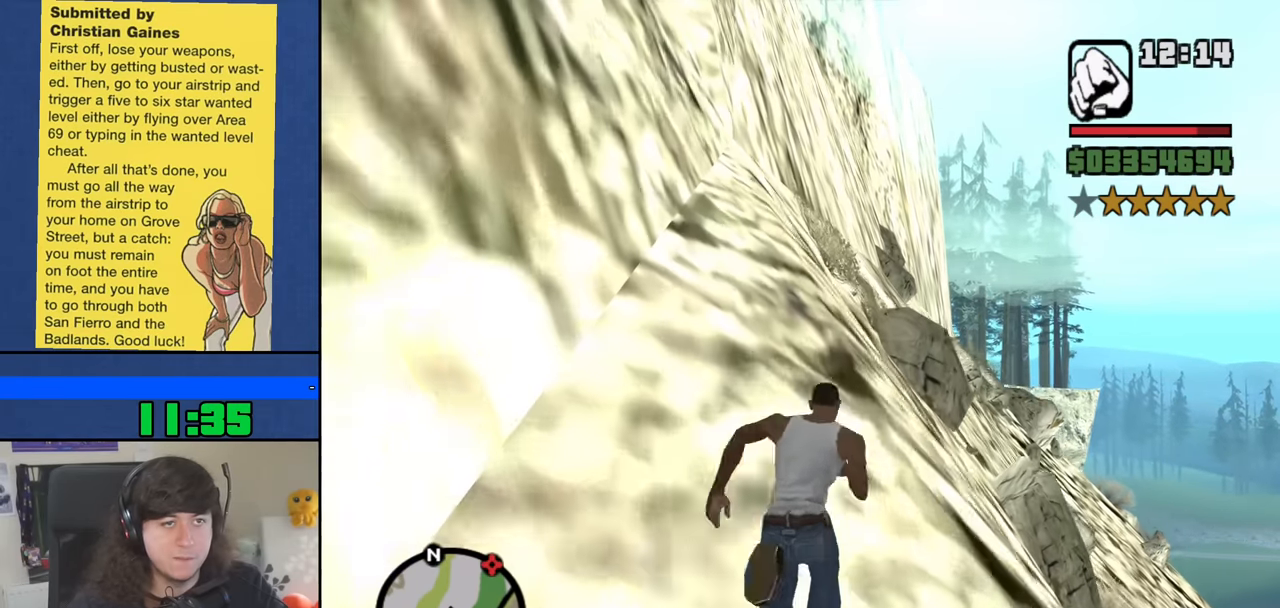
{"keys": ["space", "w"], "mouse": [], "events": [[66, "space", "down"], [100, "space", "up"], [250, "space", "down"], [333, "space", "up"], [483, "space", "down"]]}
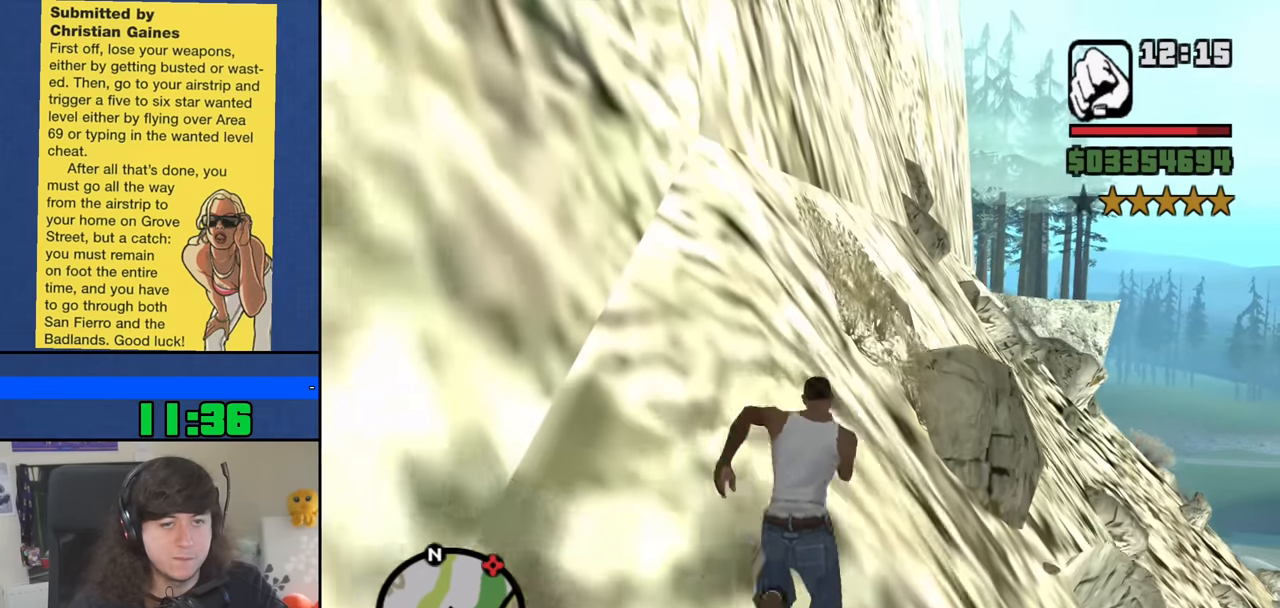
{"keys": ["w"], "mouse": [], "events": [[83, "space", "up"], [216, "space", "down"], [316, "space", "up"], [400, "space", "down"], [500, "space", "up"]]}
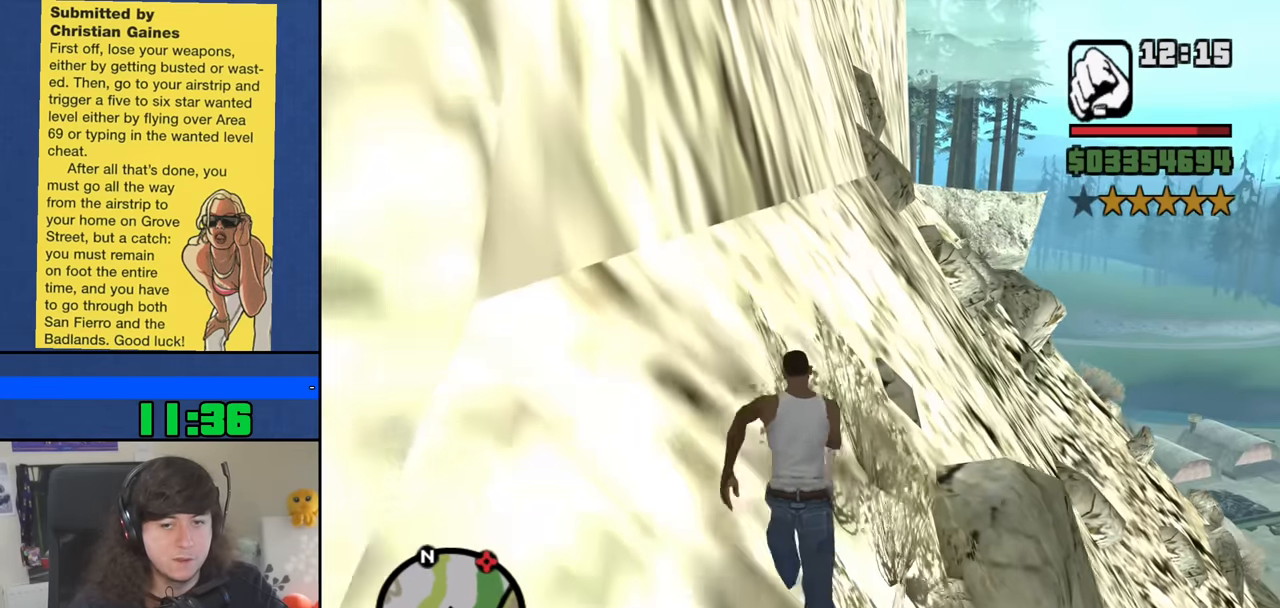
{"keys": ["w"], "mouse": [], "events": [[183, "space", "down"], [233, "space", "up"], [366, "space", "down"], [466, "space", "up"]]}
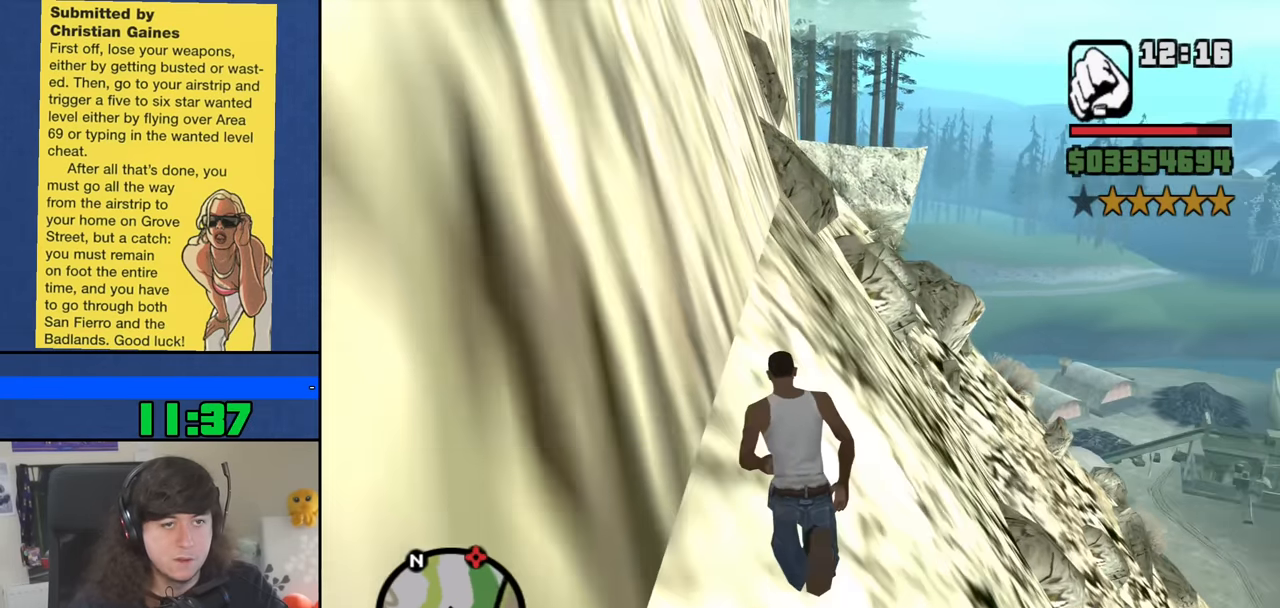
{"keys": ["w"], "mouse": [], "events": [[100, "space", "down"], [150, "space", "up"], [300, "space", "down"], [383, "space", "up"]]}
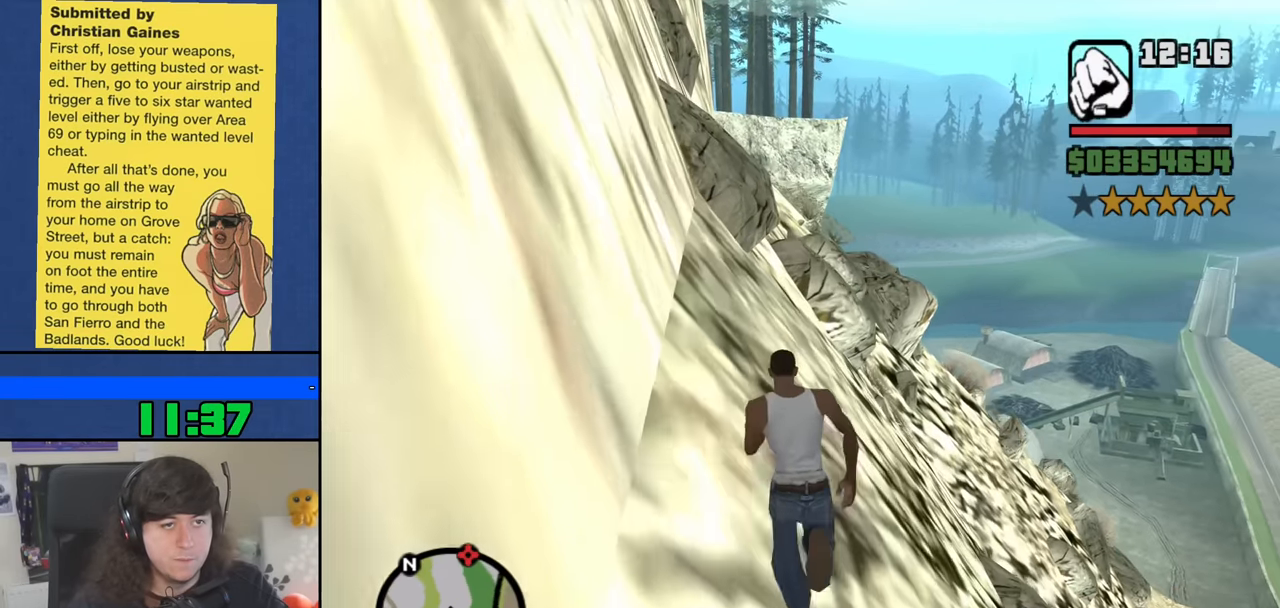
{"keys": ["w"], "mouse": [], "events": [[33, "space", "down"], [83, "space", "up"], [266, "space", "down"], [316, "space", "up"], [450, "space", "down"], [500, "space", "up"]]}
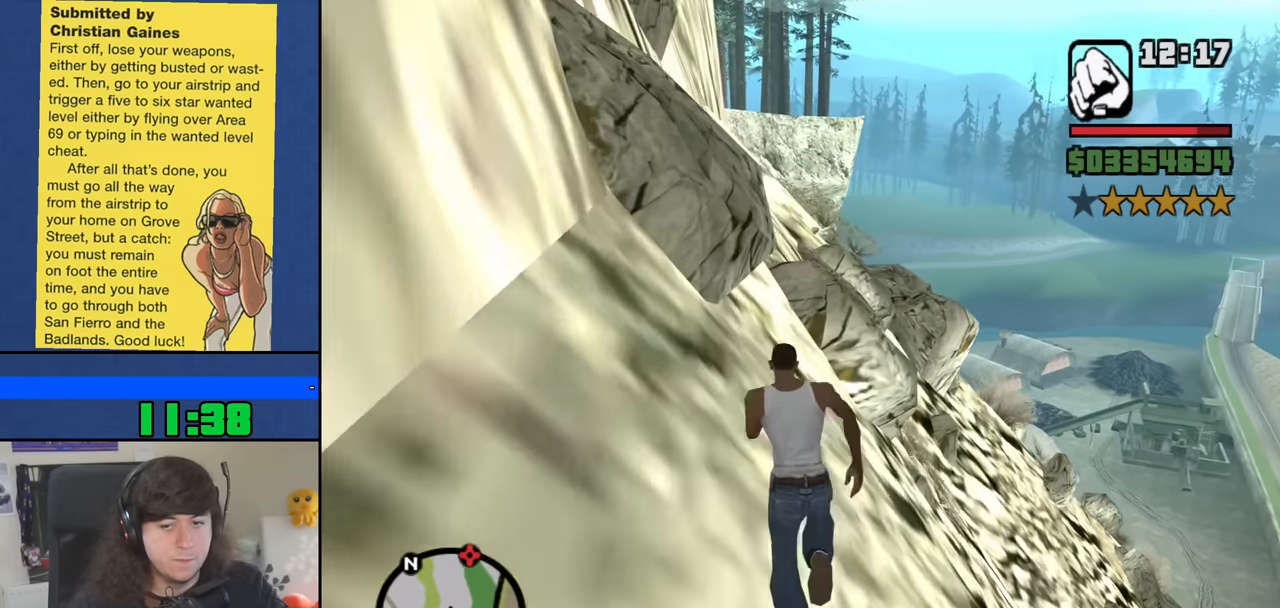
{"keys": ["w"], "mouse": [], "events": [[133, "space", "down"], [233, "space", "up"], [366, "space", "down"], [416, "space", "up"]]}
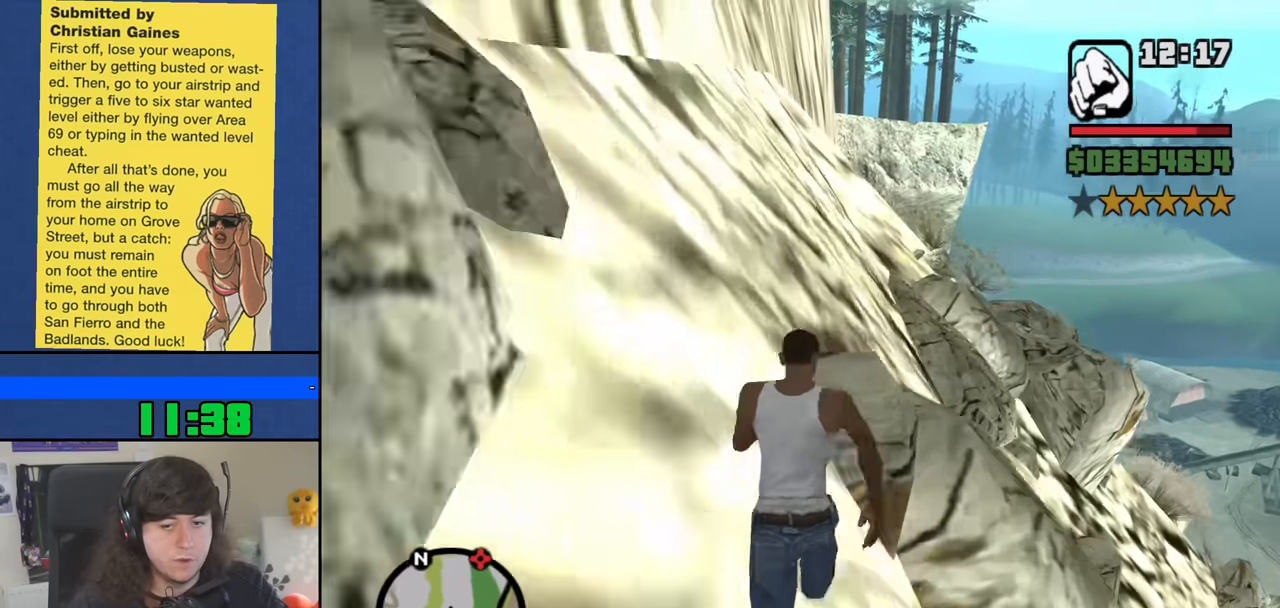
{"keys": ["space", "w"], "mouse": [], "events": [[66, "space", "down"], [150, "space", "up"], [300, "space", "down"], [383, "space", "up"], [483, "space", "down"]]}
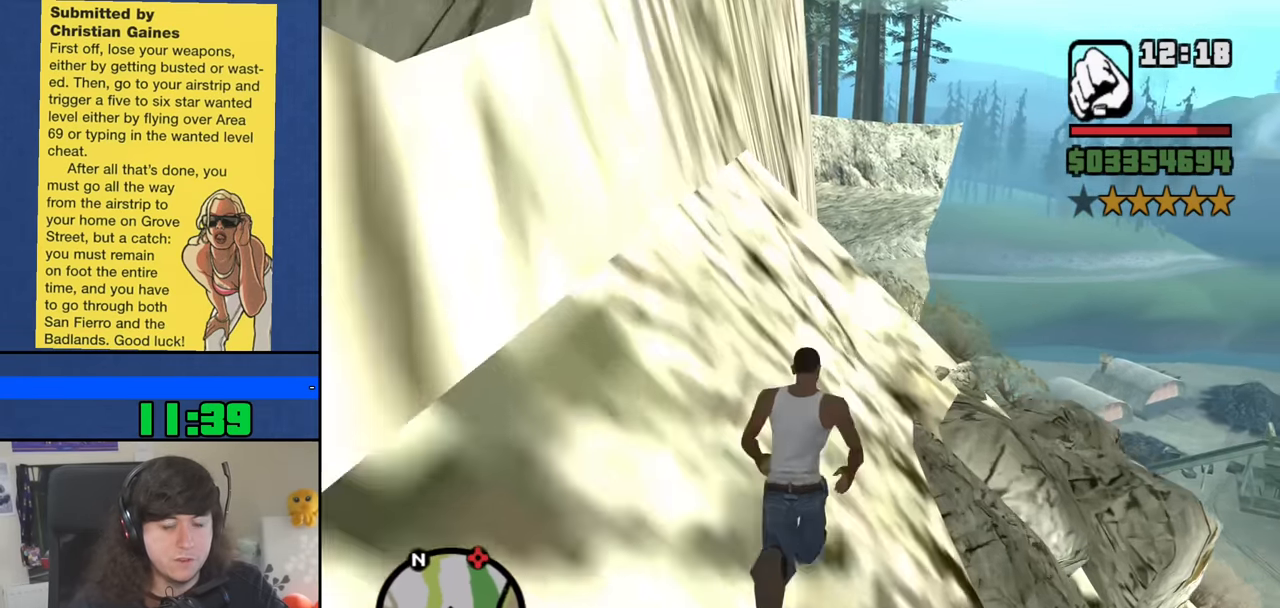
{"keys": ["w"], "mouse": [], "events": [[83, "space", "up"], [216, "space", "down"], [316, "space", "up"]]}
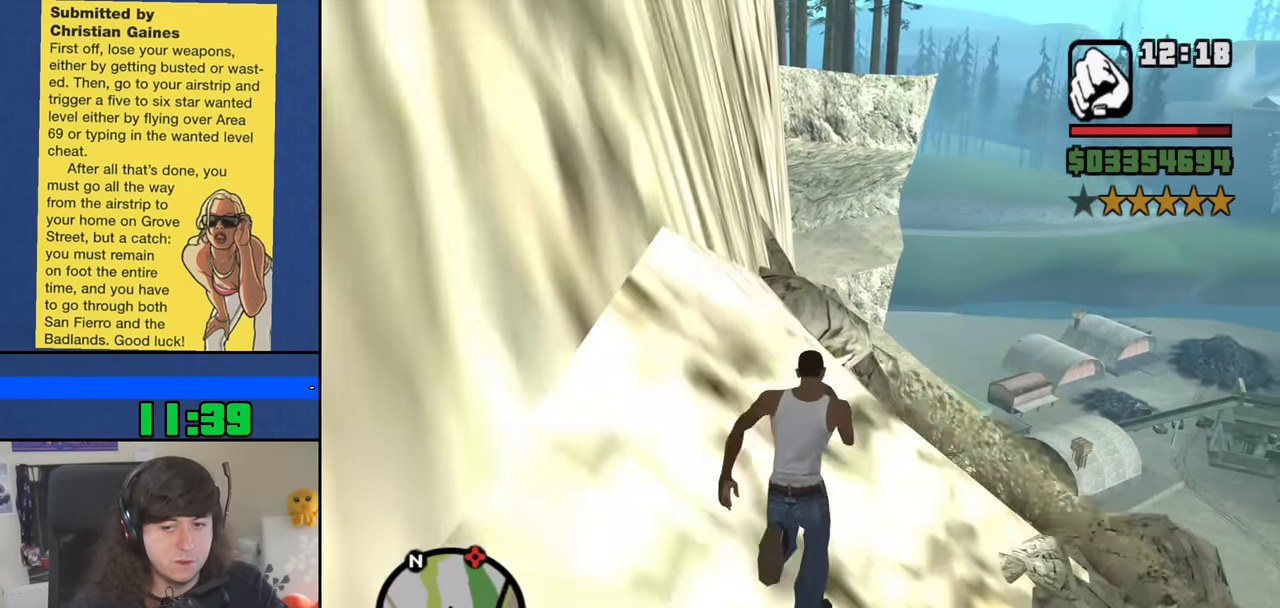
{"keys": ["w"], "mouse": [], "events": []}
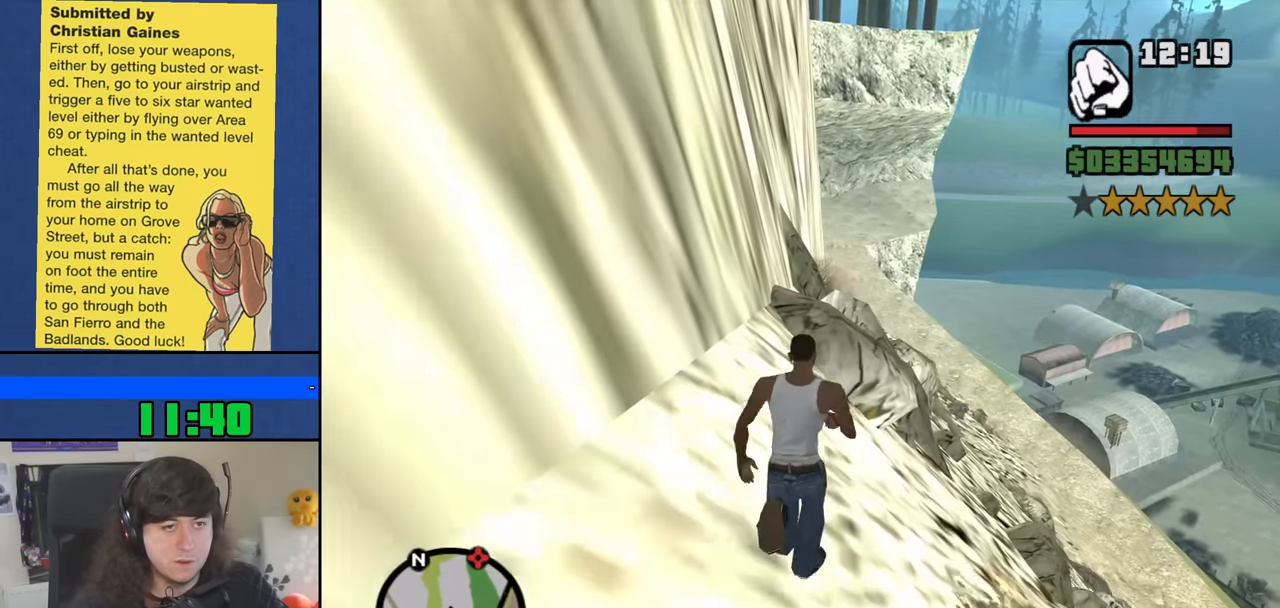
{"keys": ["w"], "mouse": [], "events": []}
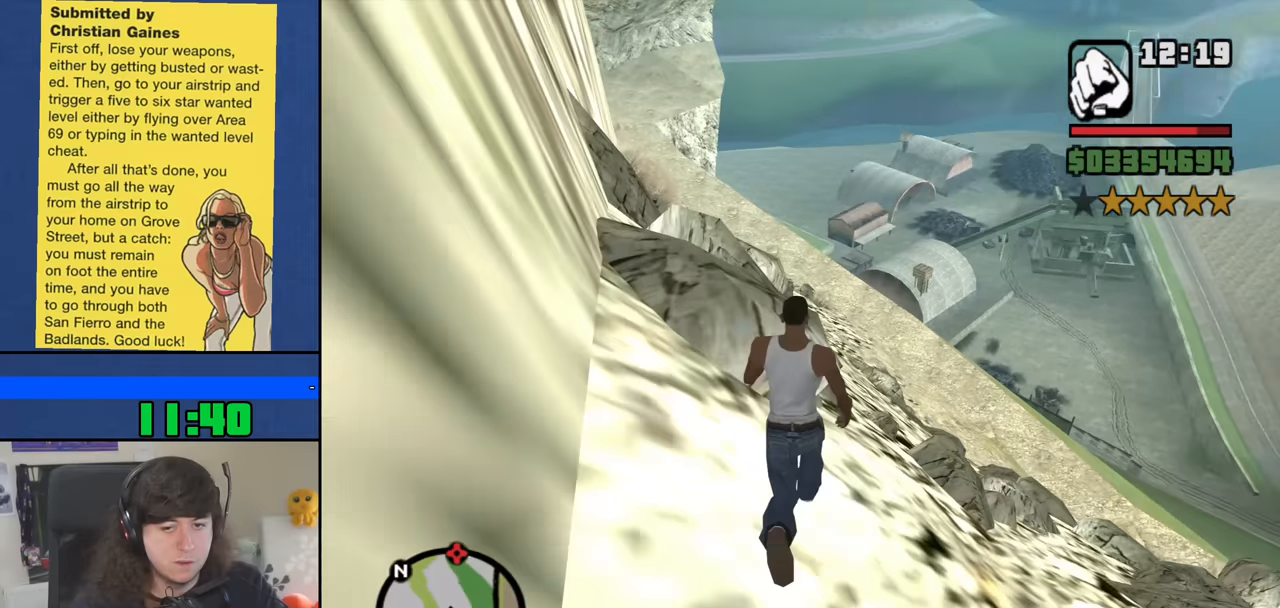
{"keys": ["w"], "mouse": [], "events": []}
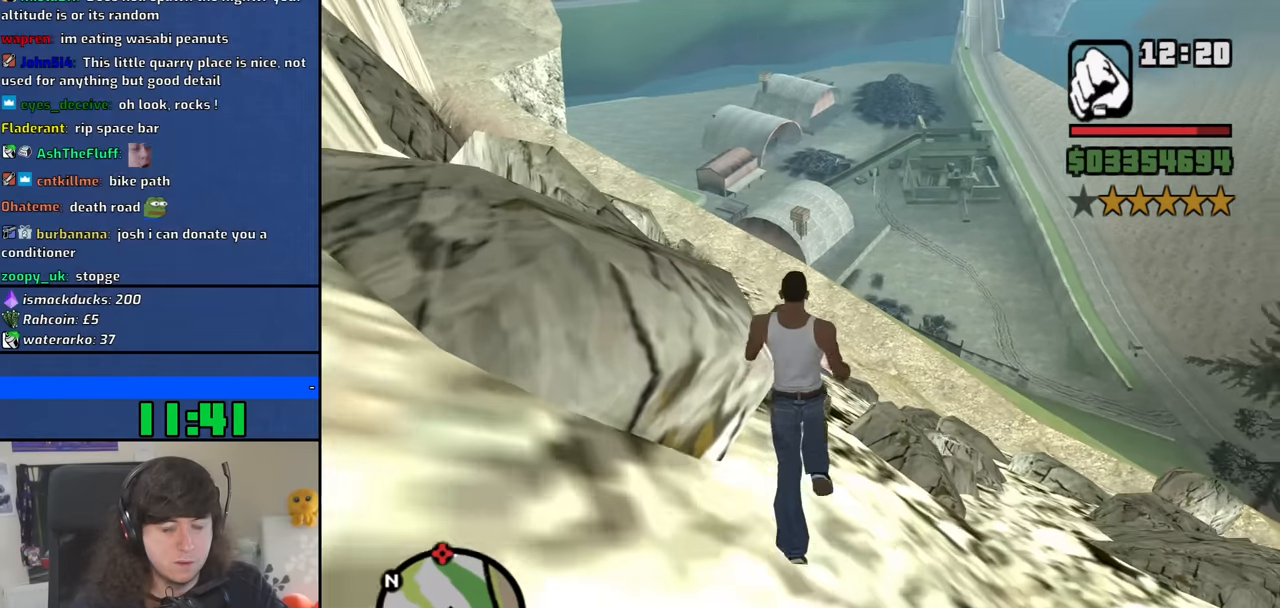
{"keys": ["w"], "mouse": [], "events": []}
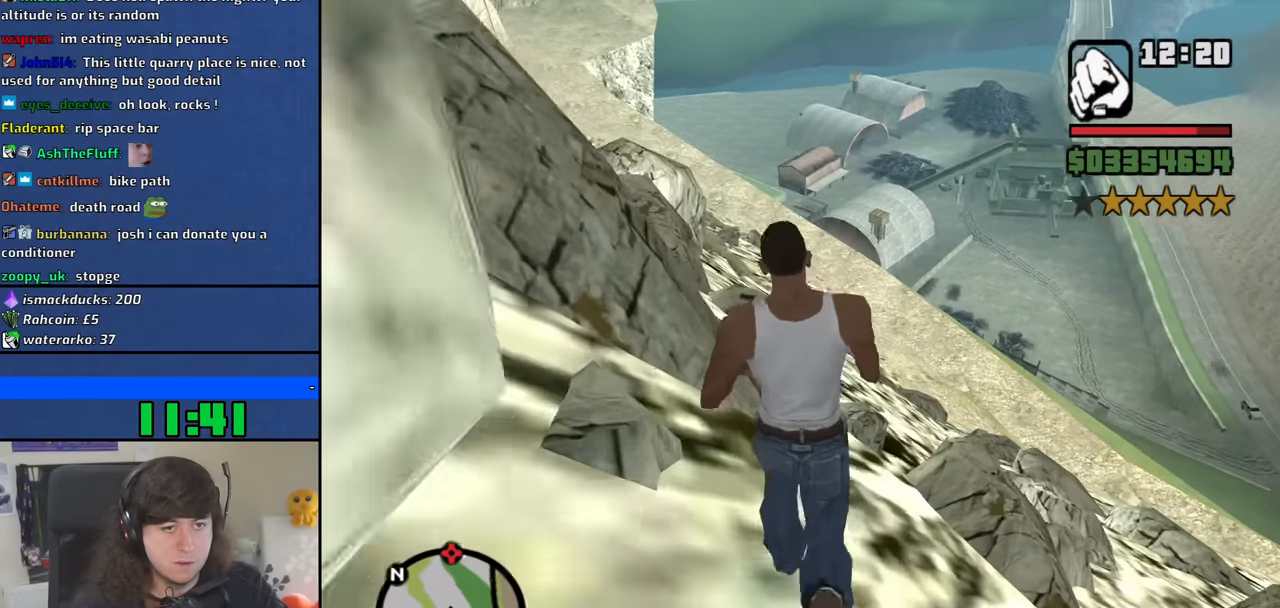
{"keys": ["space", "w"], "mouse": [], "events": [[200, "space", "down"], [300, "space", "up"], [434, "space", "down"]]}
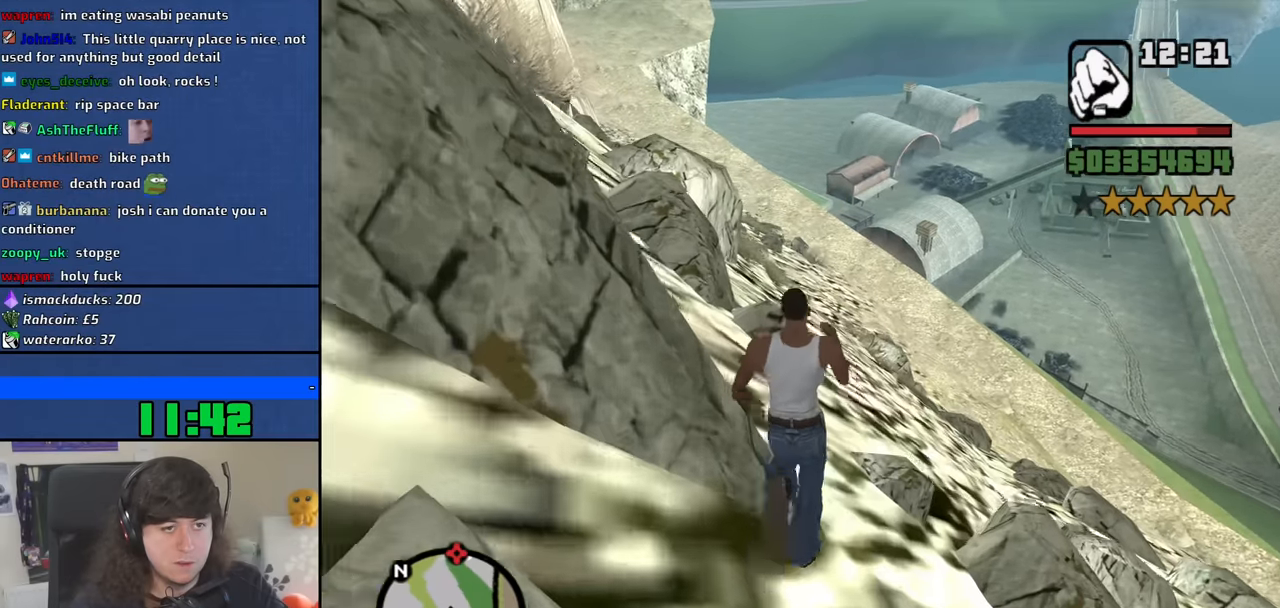
{"keys": ["w"], "mouse": [], "events": [[34, "space", "up"]]}
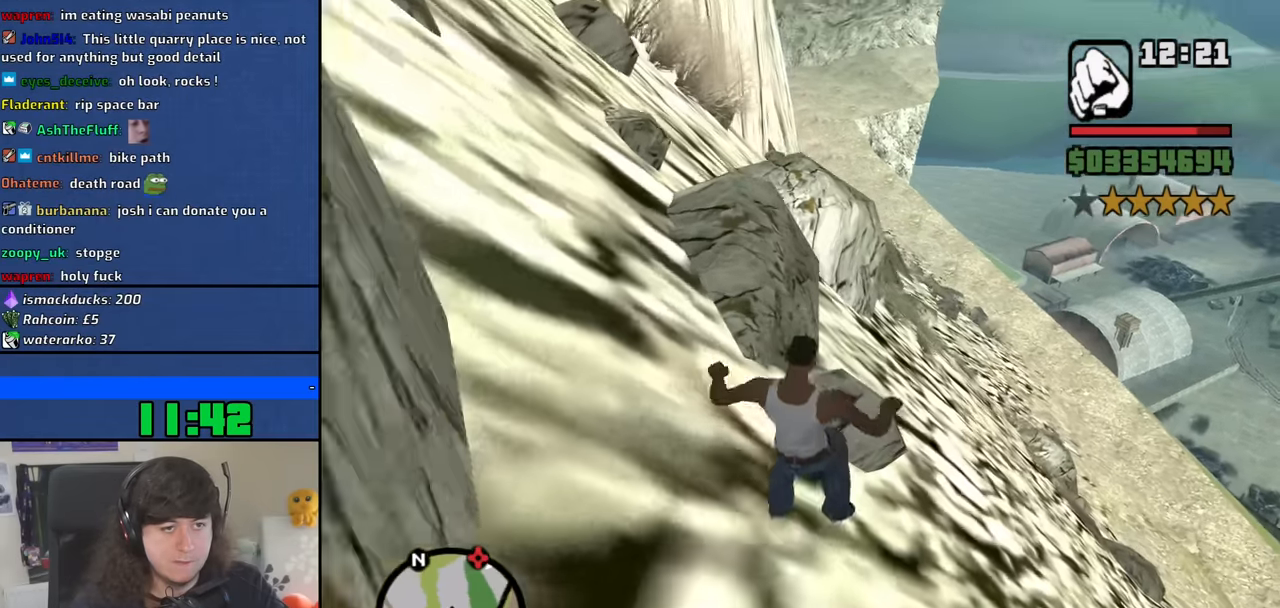
{"keys": ["w"], "mouse": [], "events": []}
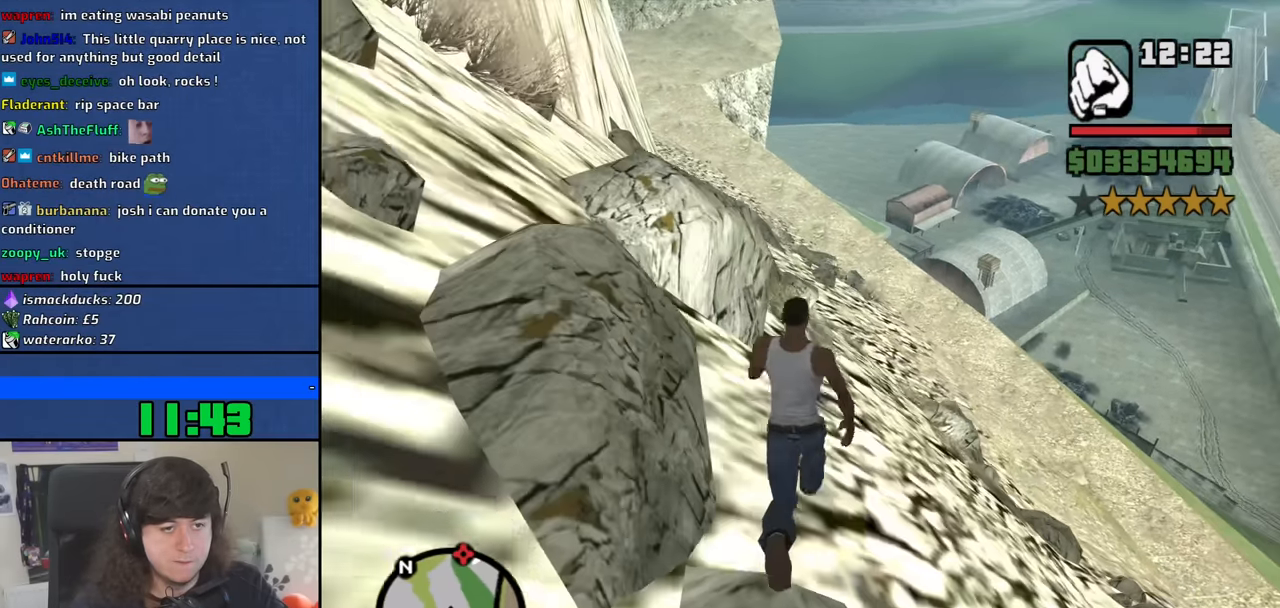
{"keys": ["w"], "mouse": [], "events": []}
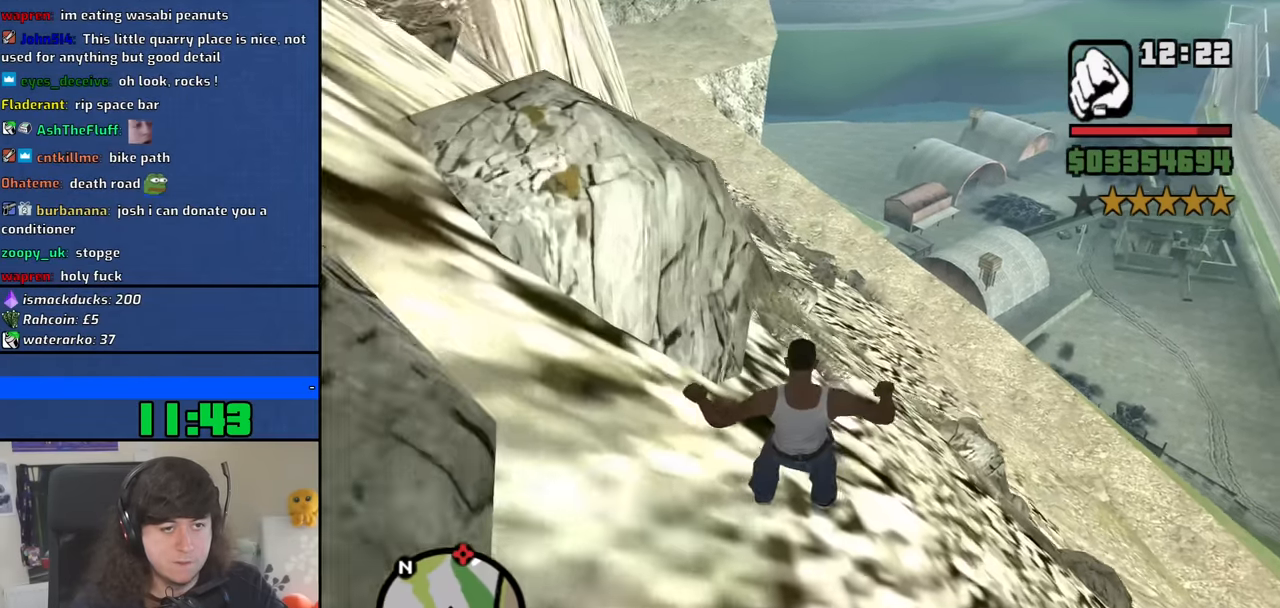
{"keys": ["w"], "mouse": [], "events": []}
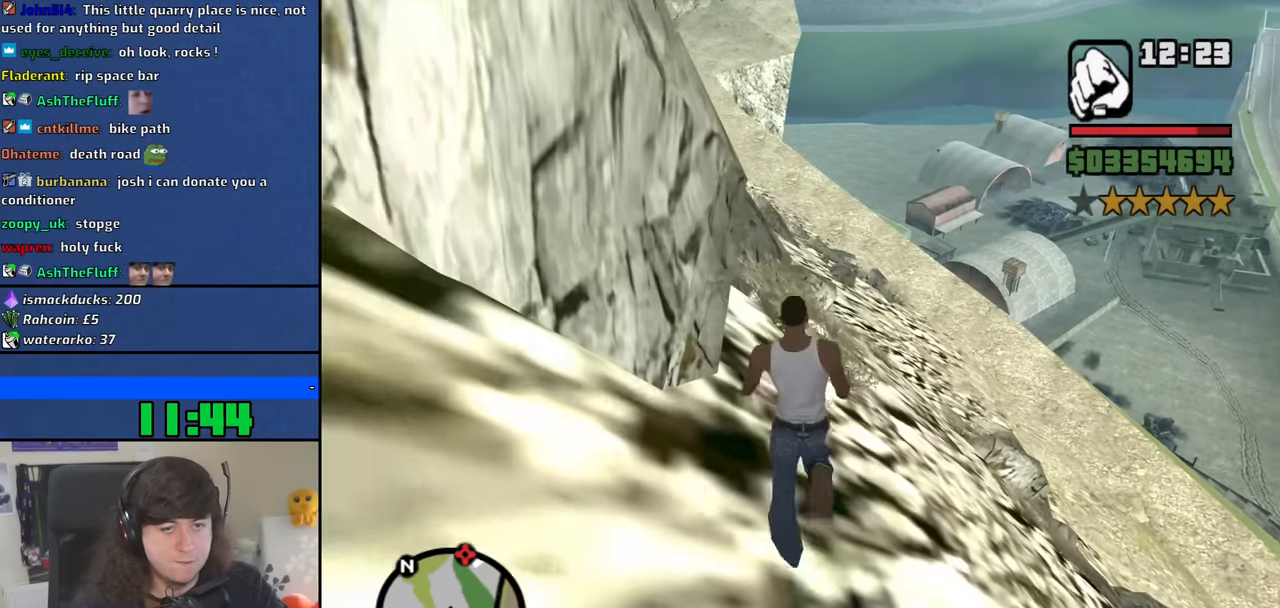
{"keys": ["w"], "mouse": [], "events": [[334, "space", "down"], [417, "space", "up"]]}
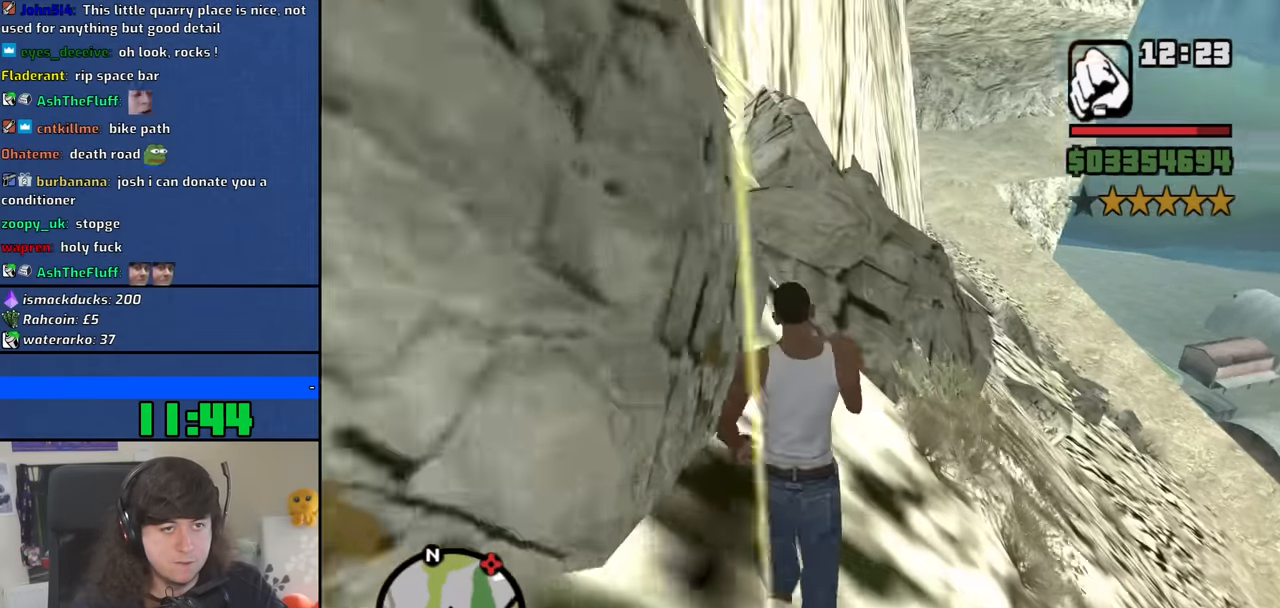
{"keys": ["space", "w"], "mouse": [], "events": [[17, "space", "down"], [100, "space", "up"], [200, "space", "down"], [300, "space", "up"], [434, "space", "down"]]}
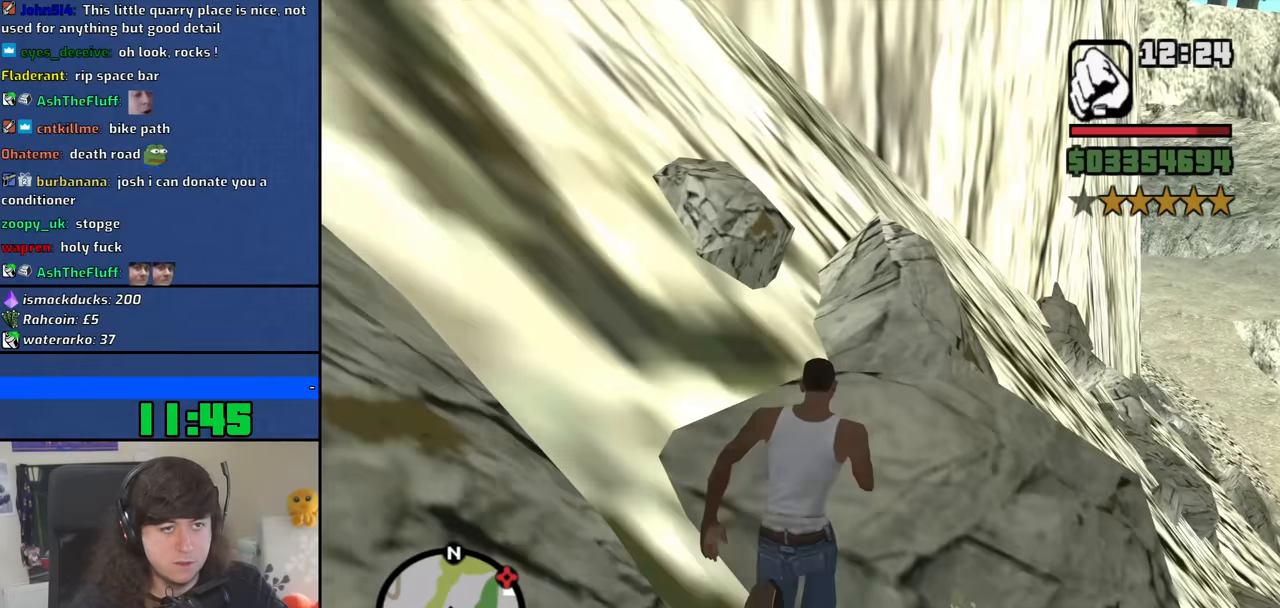
{"keys": ["w"], "mouse": [], "events": [[34, "space", "up"], [167, "space", "down"], [217, "space", "up"], [367, "space", "down"], [450, "space", "up"]]}
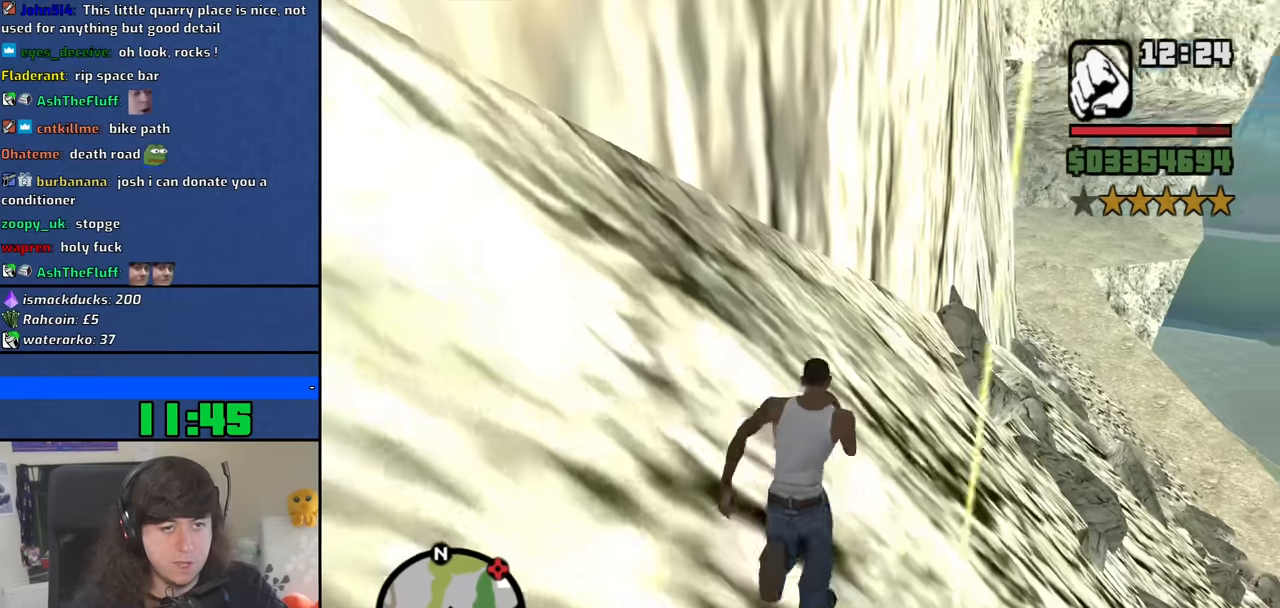
{"keys": ["space", "w"], "mouse": [], "events": [[50, "space", "down"], [134, "space", "up"], [284, "space", "down"], [334, "space", "up"], [467, "space", "down"]]}
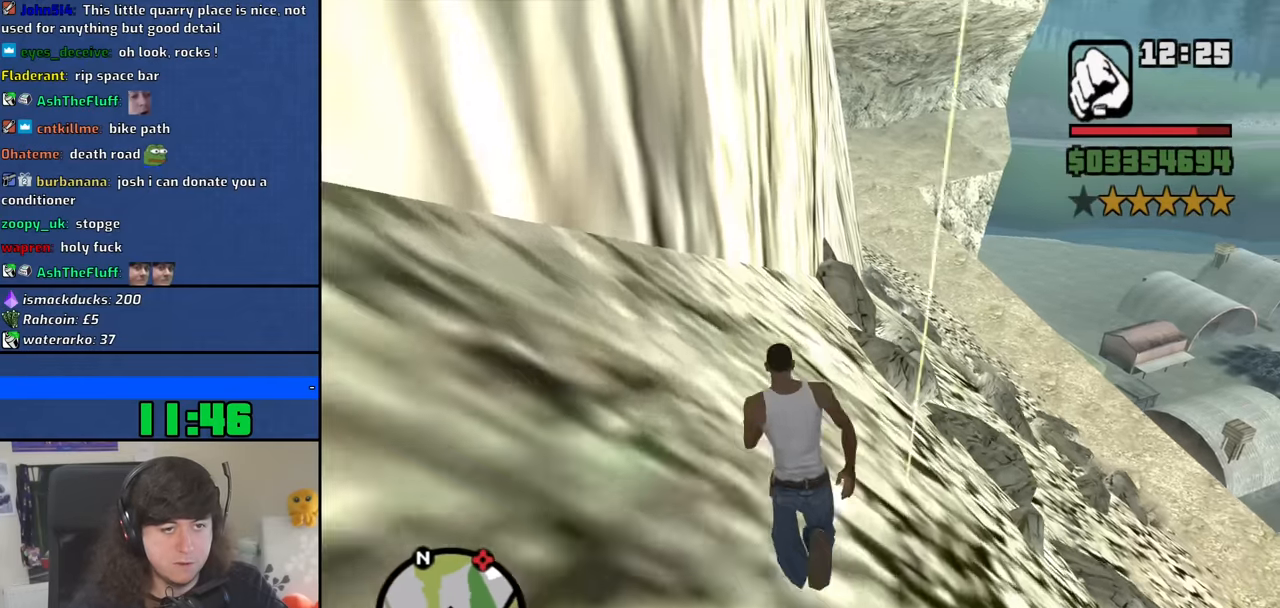
{"keys": ["w"], "mouse": [], "events": [[67, "space", "up"], [150, "space", "down"], [250, "space", "up"], [334, "space", "down"], [434, "space", "up"]]}
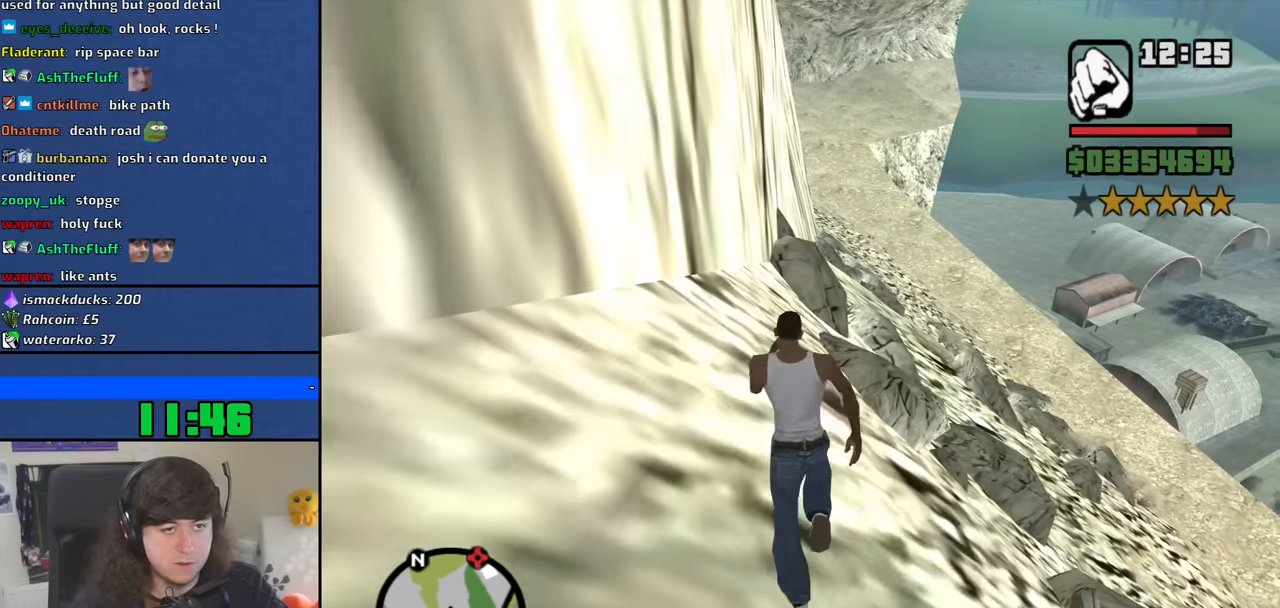
{"keys": ["space", "w"], "mouse": [], "events": [[84, "space", "down"], [167, "space", "up"], [267, "space", "down"], [367, "space", "up"], [500, "space", "down"]]}
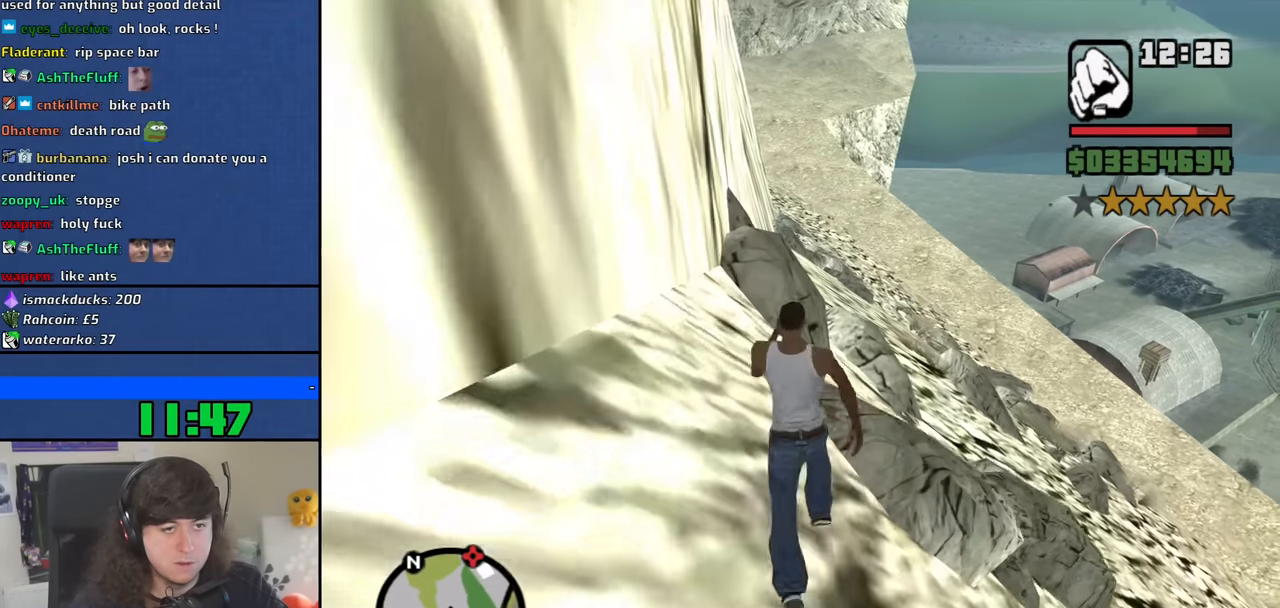
{"keys": ["space", "w"], "mouse": [], "events": [[100, "space", "up"], [234, "space", "down"], [284, "space", "up"], [417, "space", "down"]]}
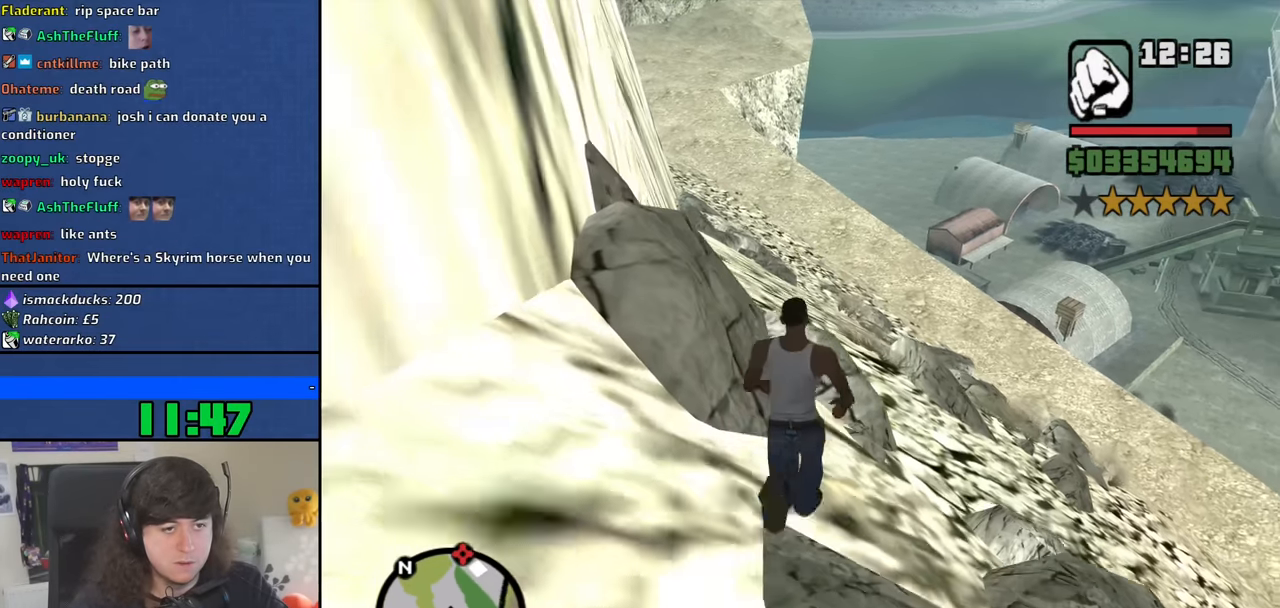
{"keys": ["w"], "mouse": [], "events": [[17, "space", "up"], [150, "space", "down"], [250, "space", "up"], [384, "space", "down"], [434, "space", "up"]]}
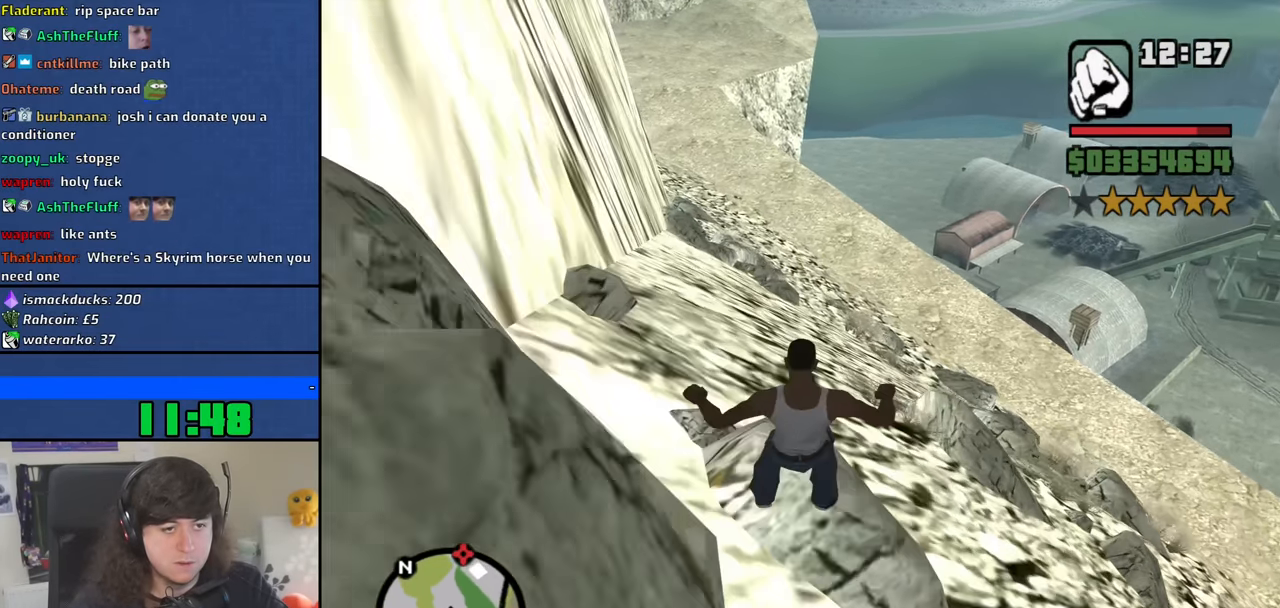
{"keys": ["w"], "mouse": [], "events": [[67, "space", "down"], [167, "space", "up"], [317, "space", "down"], [400, "space", "up"]]}
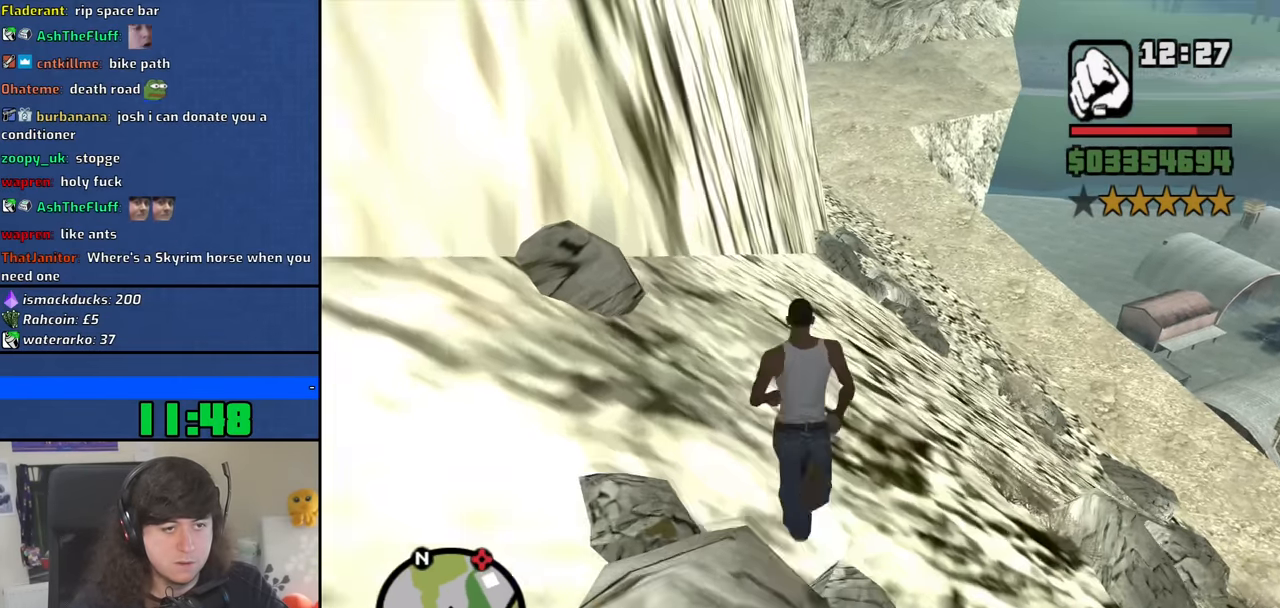
{"keys": ["space", "w"], "mouse": [], "events": [[50, "space", "down"], [100, "space", "up"], [234, "space", "down"], [334, "space", "up"], [467, "space", "down"]]}